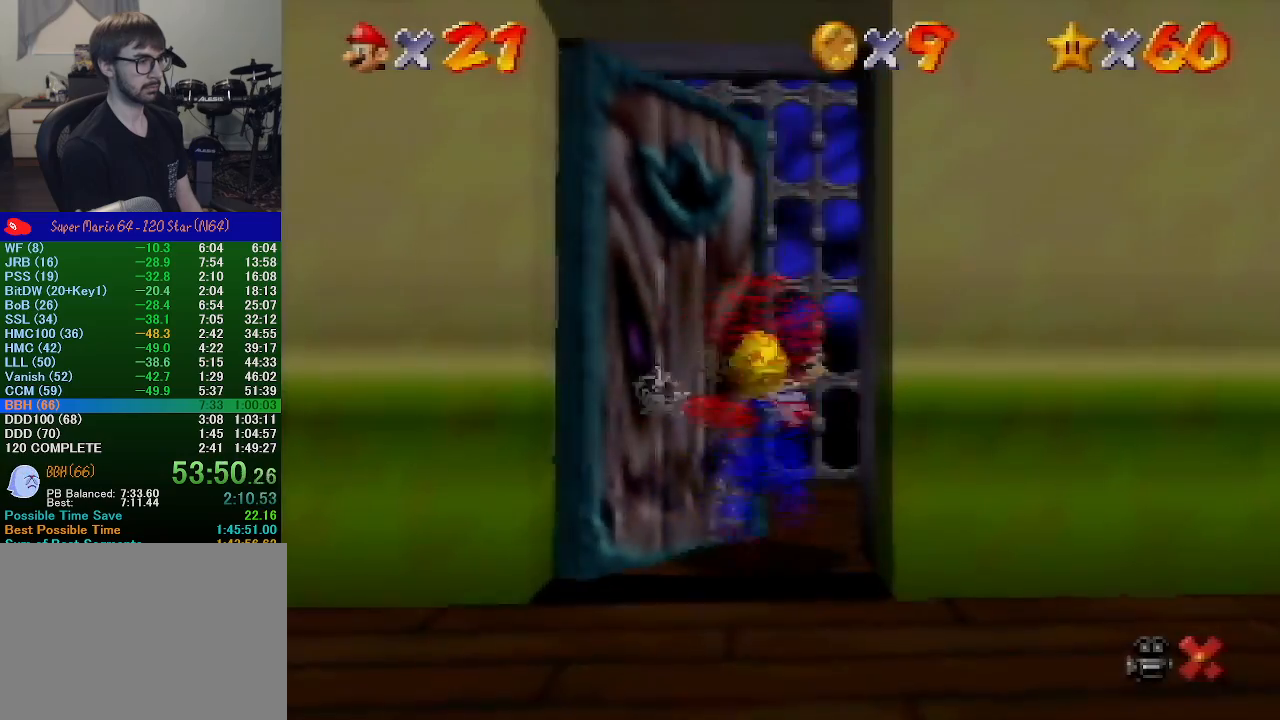
Gameplay with a controller (Nintendo layout); each line is a JSON object with the inputs held at the frame after it. "events" lists button and stick changes between this image and that frame as [ms after this image, input, new state], when the widget could be followed in between. Not read: L1 L3 R1 R3.
{"buttons": [], "left_stick": "up-right", "events": [[100, "left_stick", "up"], [333, "left_stick", "up-right"]]}
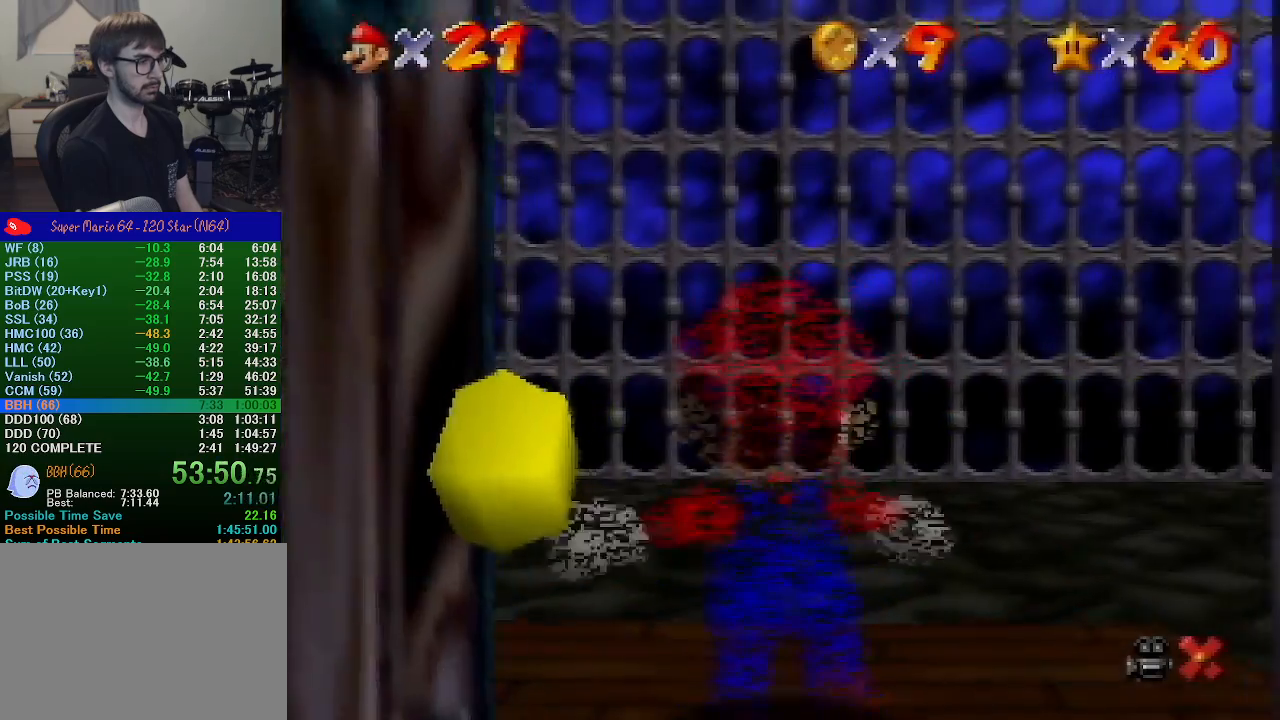
{"buttons": [], "left_stick": "up-right", "events": []}
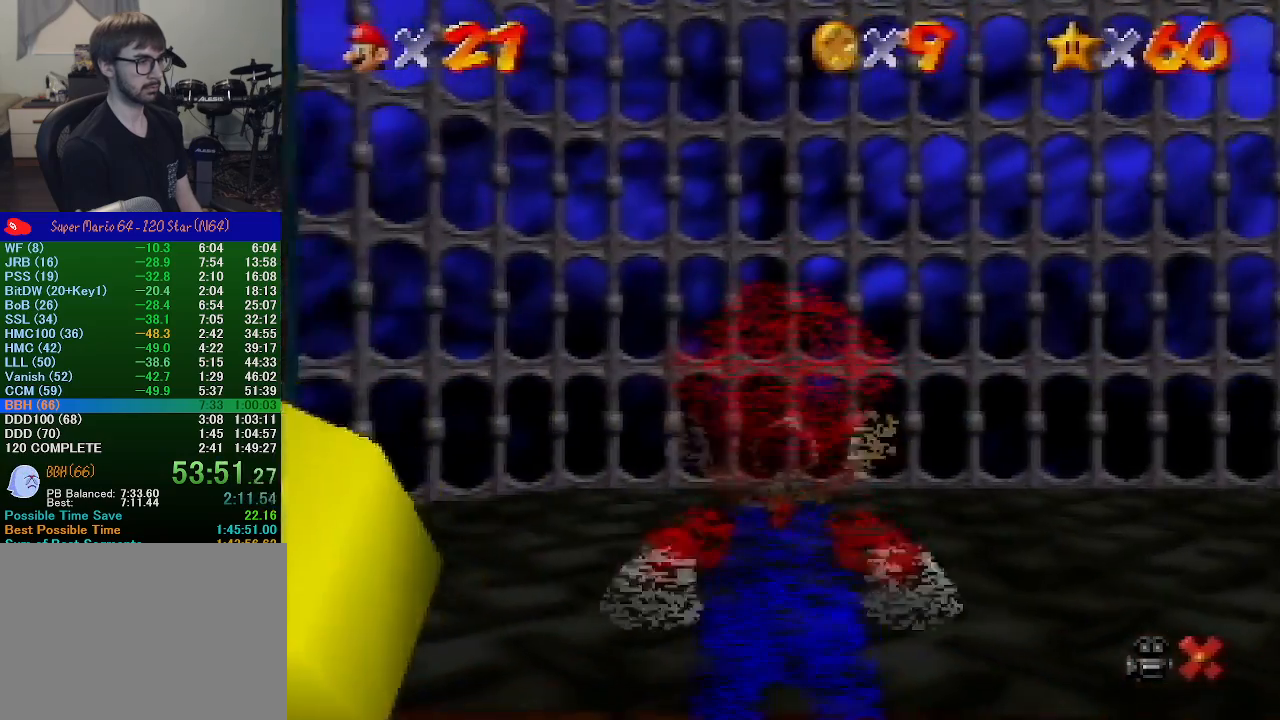
{"buttons": [], "left_stick": "up-right", "events": []}
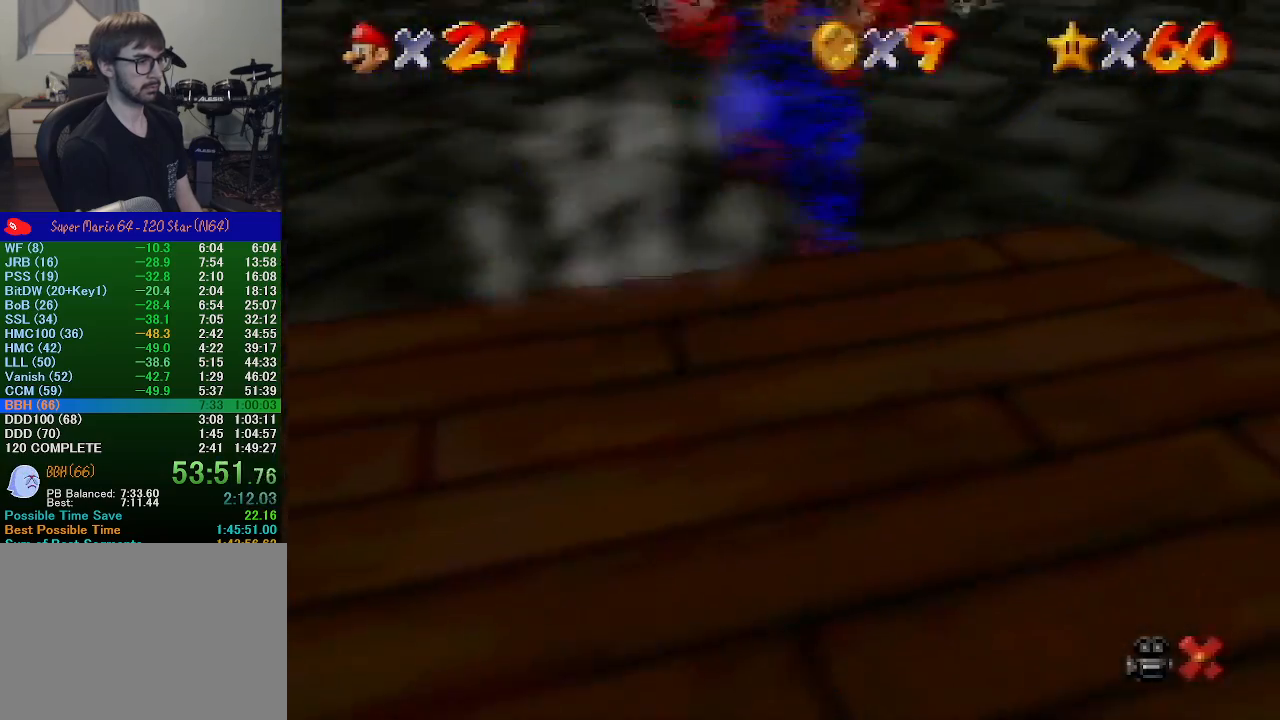
{"buttons": ["C_DOWN"], "left_stick": "center", "events": [[133, "B", "down"], [267, "B", "up"], [300, "left_stick", "center"], [333, "B", "down"], [367, "A", "down"], [400, "B", "up"], [433, "A", "up"], [500, "C_DOWN", "down"]]}
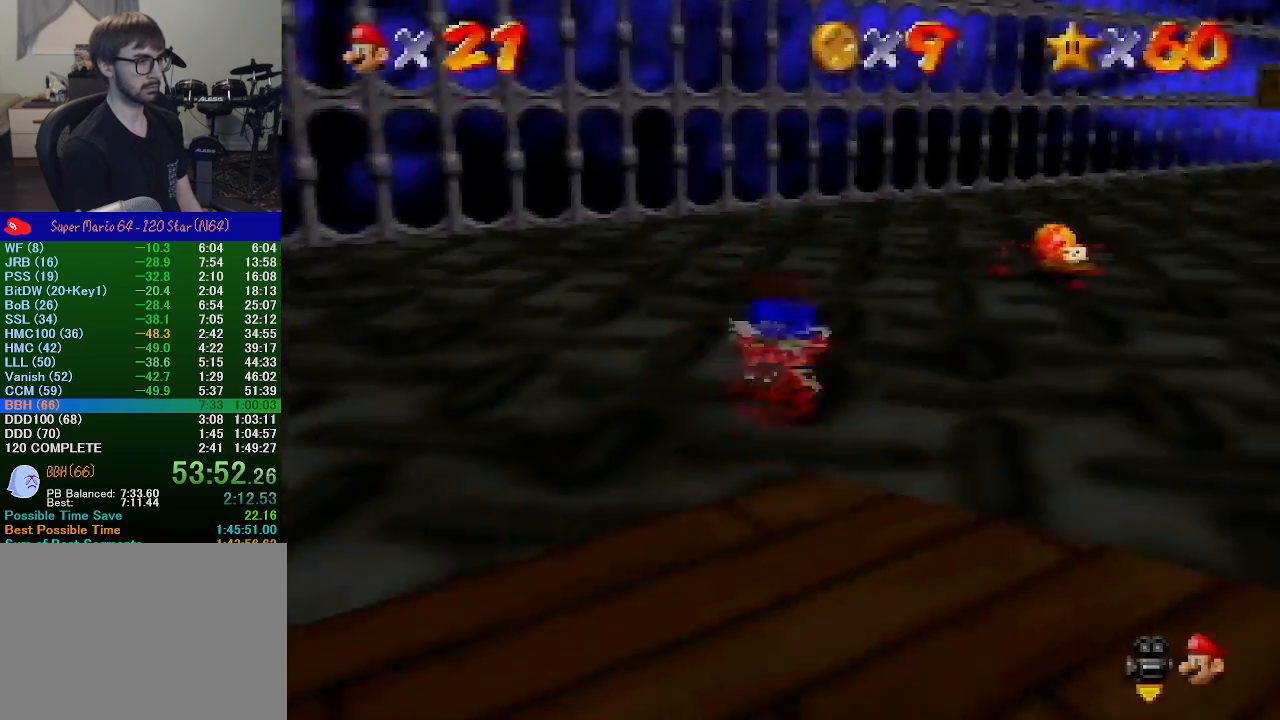
{"buttons": [], "left_stick": "up-right", "events": [[33, "left_stick", "up"], [133, "C_DOWN", "up"], [367, "left_stick", "up-right"]]}
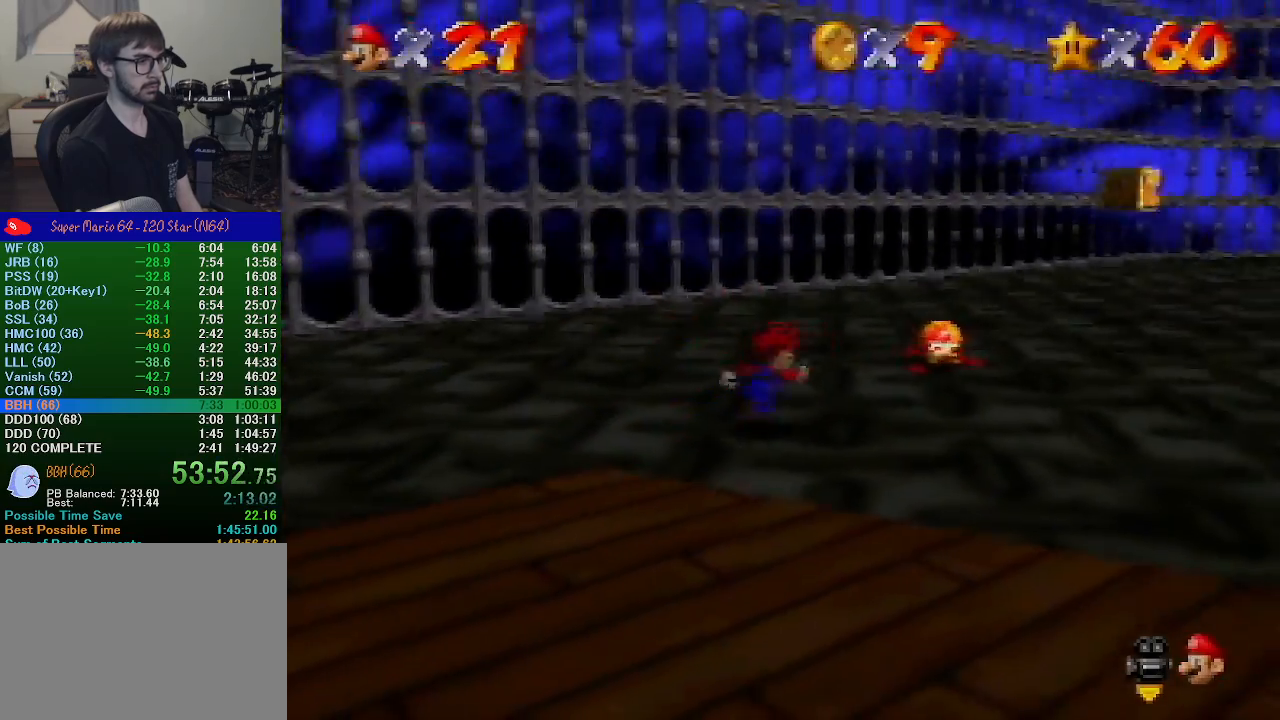
{"buttons": [], "left_stick": "center", "events": [[300, "B", "down"], [300, "left_stick", "center"], [367, "B", "up"]]}
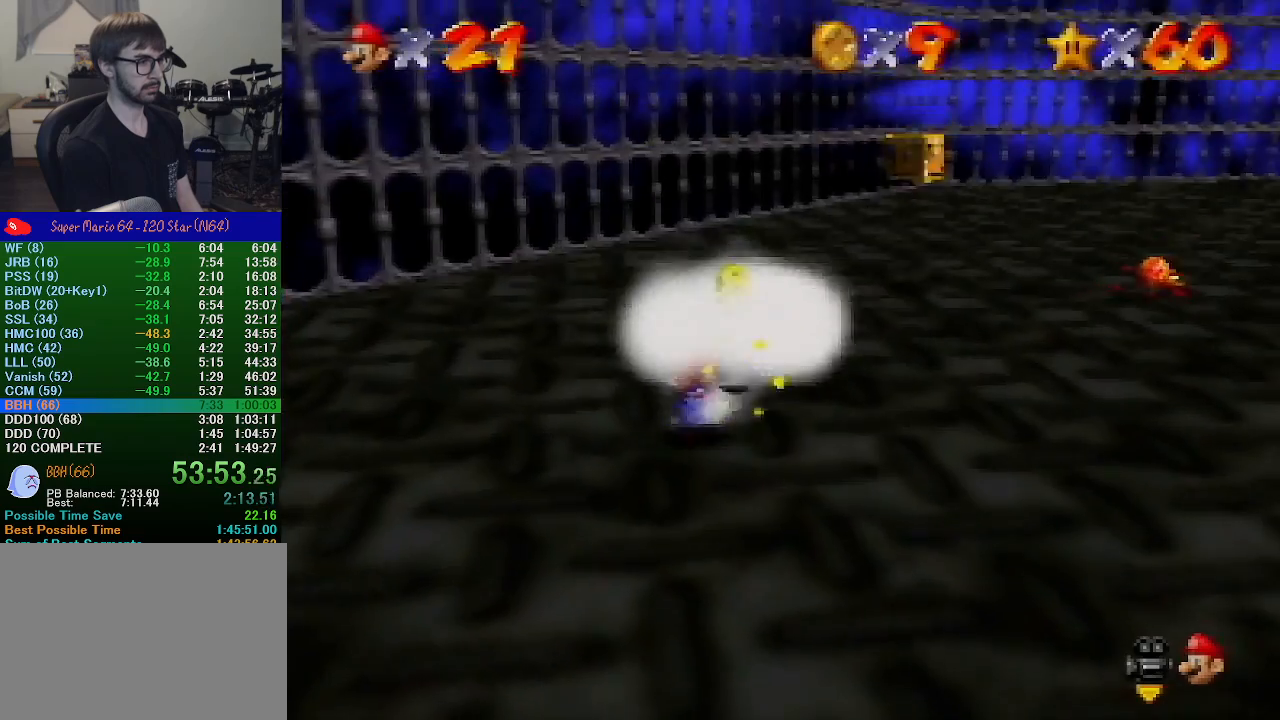
{"buttons": [], "left_stick": "up", "events": [[167, "left_stick", "up-left"], [233, "left_stick", "up"]]}
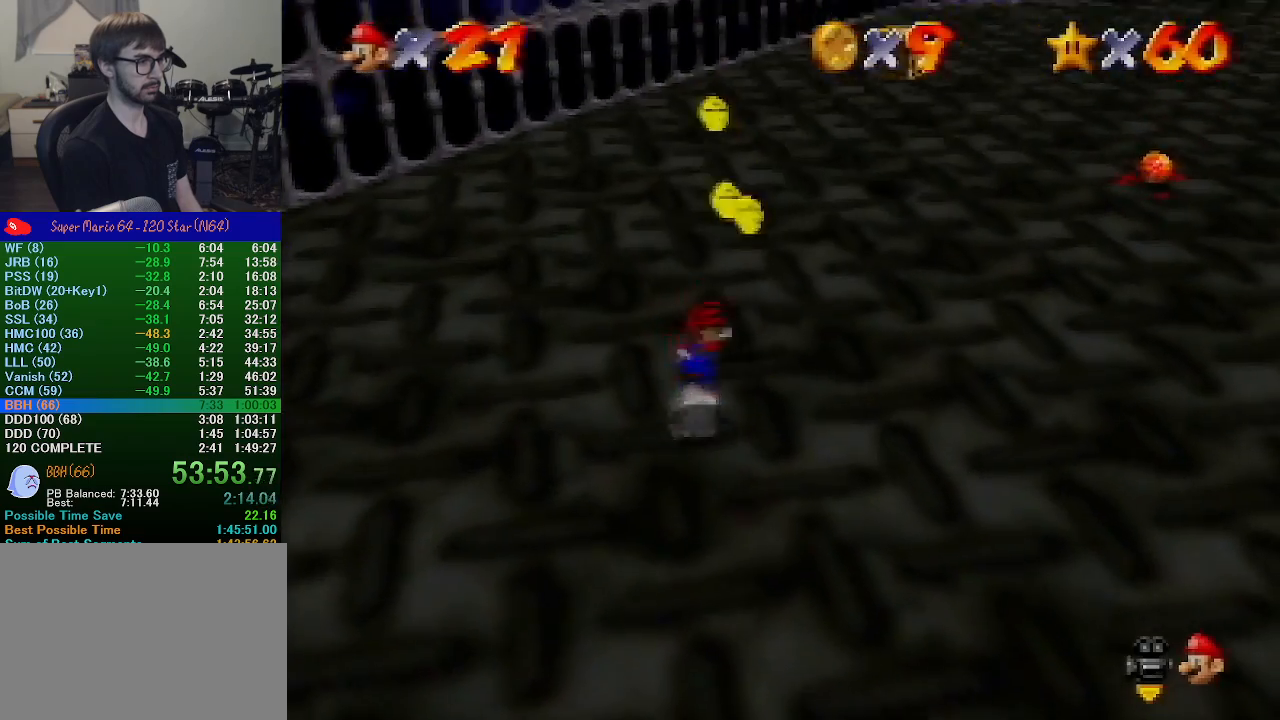
{"buttons": [], "left_stick": "up-right", "events": [[33, "A", "down"], [100, "B", "down"], [200, "B", "up"], [233, "A", "up"], [500, "left_stick", "up-right"]]}
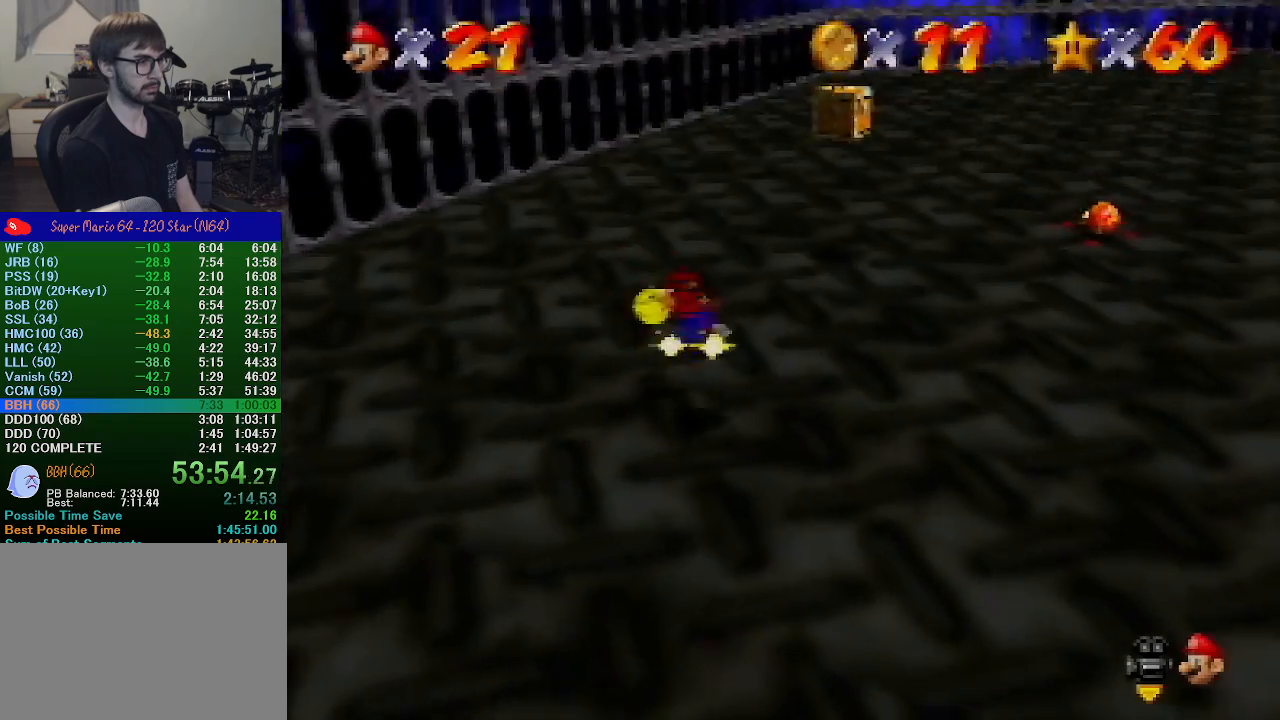
{"buttons": [], "left_stick": "up", "events": [[500, "left_stick", "up"]]}
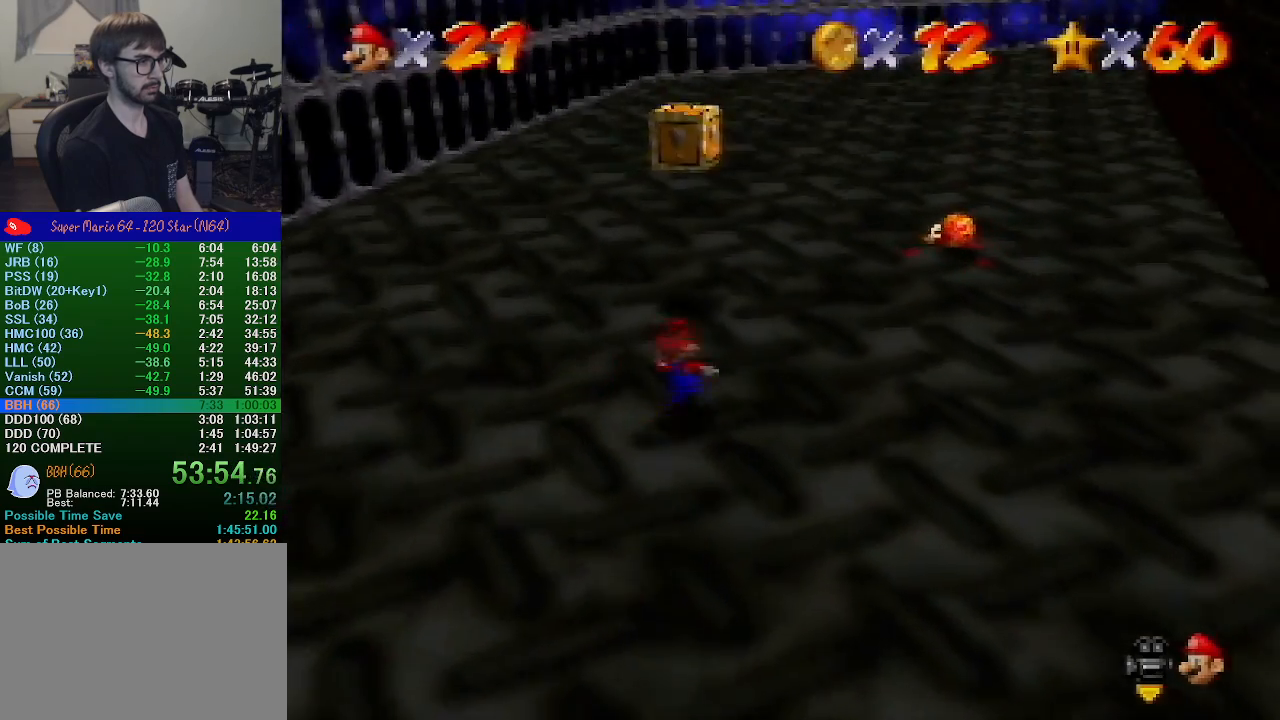
{"buttons": [], "left_stick": "up", "events": []}
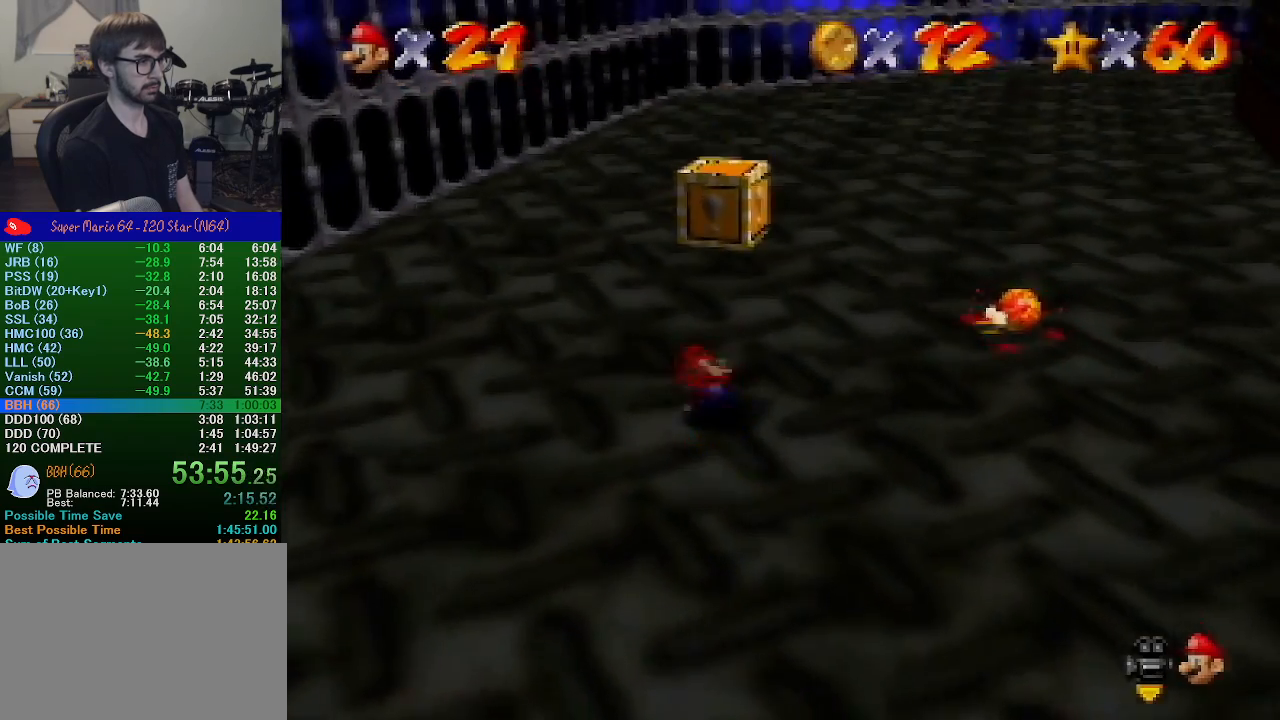
{"buttons": [], "left_stick": "up", "events": [[67, "left_stick", "down"], [133, "A", "down"], [200, "left_stick", "up"], [333, "A", "up"]]}
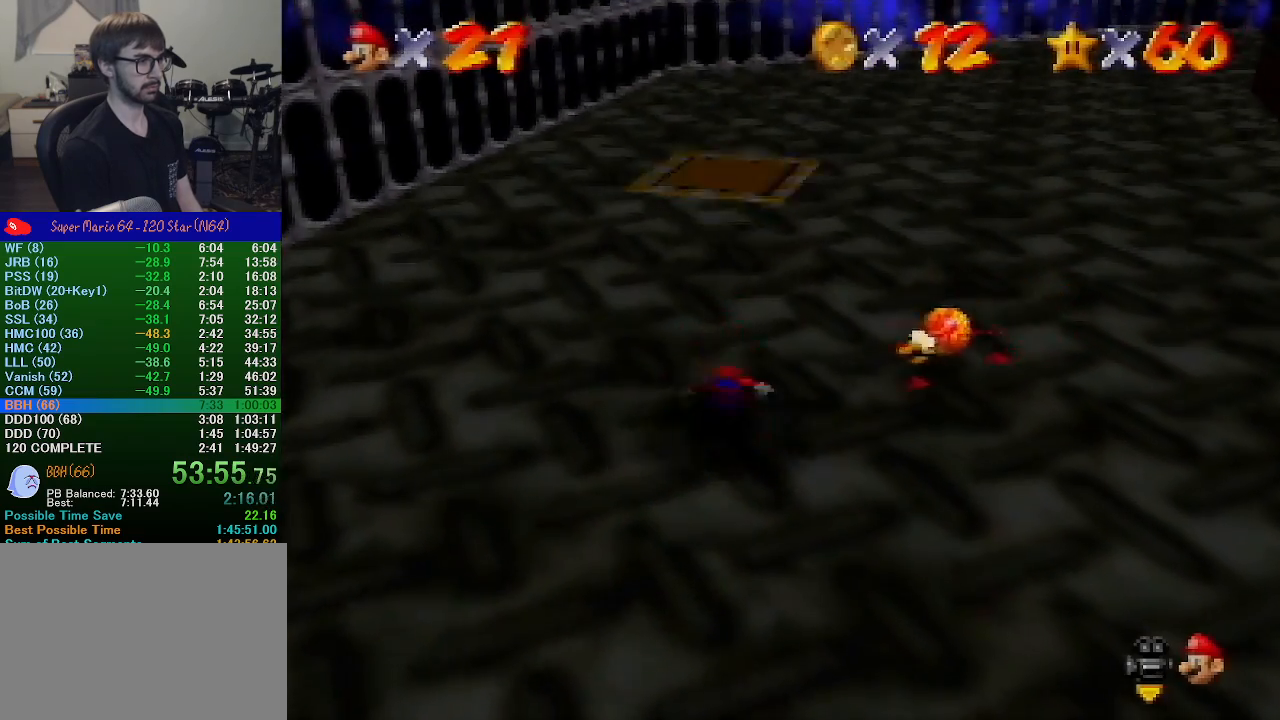
{"buttons": ["A", "B"], "left_stick": "down", "events": [[67, "A", "down"], [200, "left_stick", "down"], [400, "B", "down"]]}
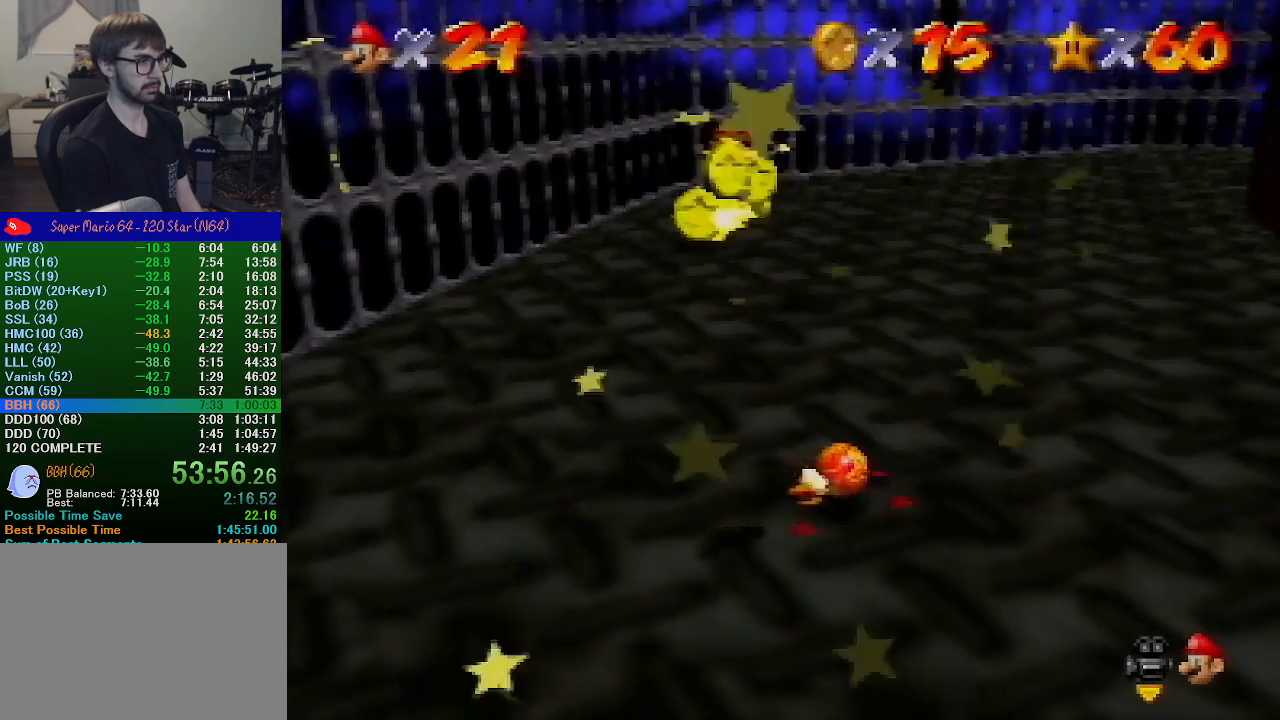
{"buttons": [], "left_stick": "up", "events": [[67, "A", "up"], [67, "B", "up"], [133, "left_stick", "up"]]}
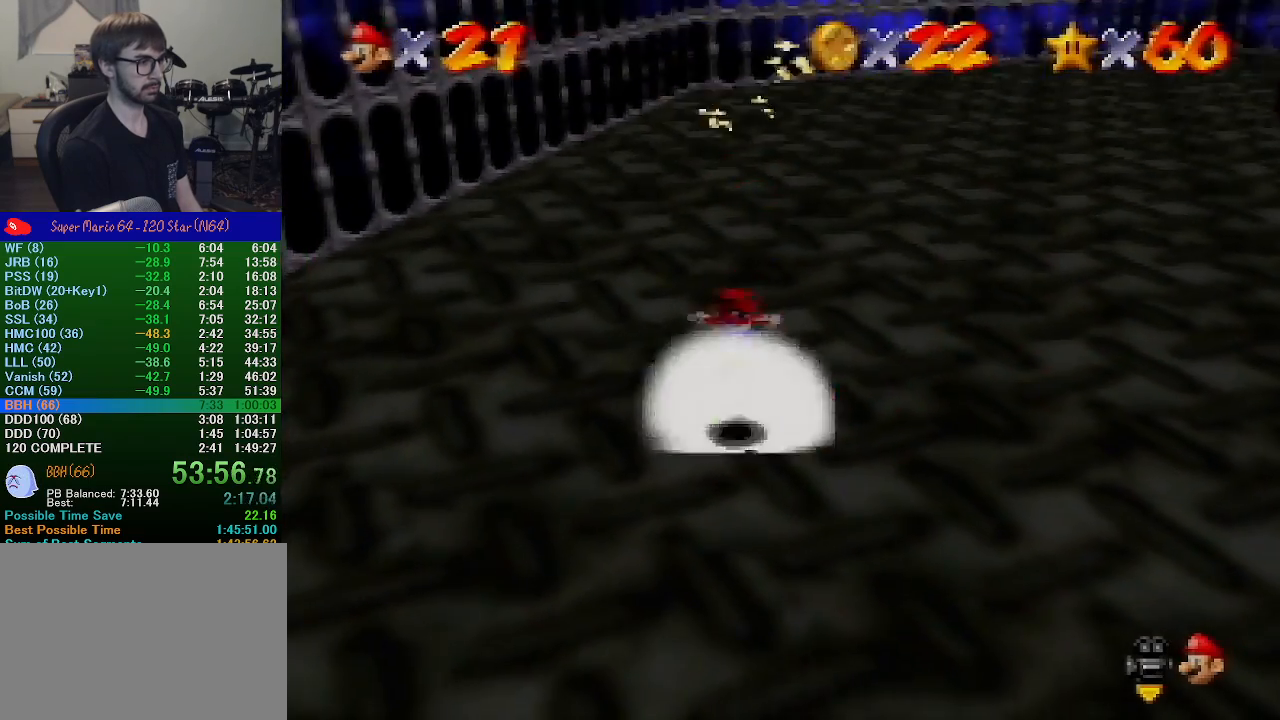
{"buttons": [], "left_stick": "down", "events": [[67, "left_stick", "center"], [167, "left_stick", "down"], [367, "left_stick", "center"], [467, "left_stick", "down"]]}
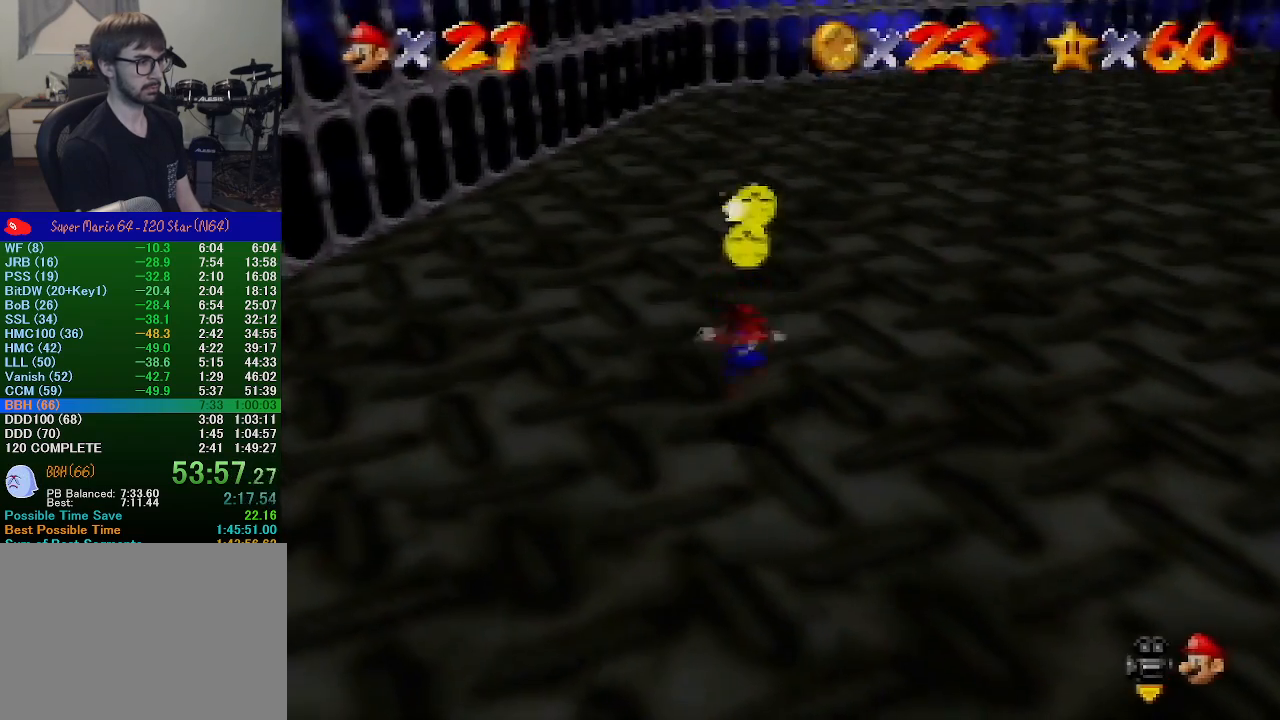
{"buttons": [], "left_stick": "down", "events": []}
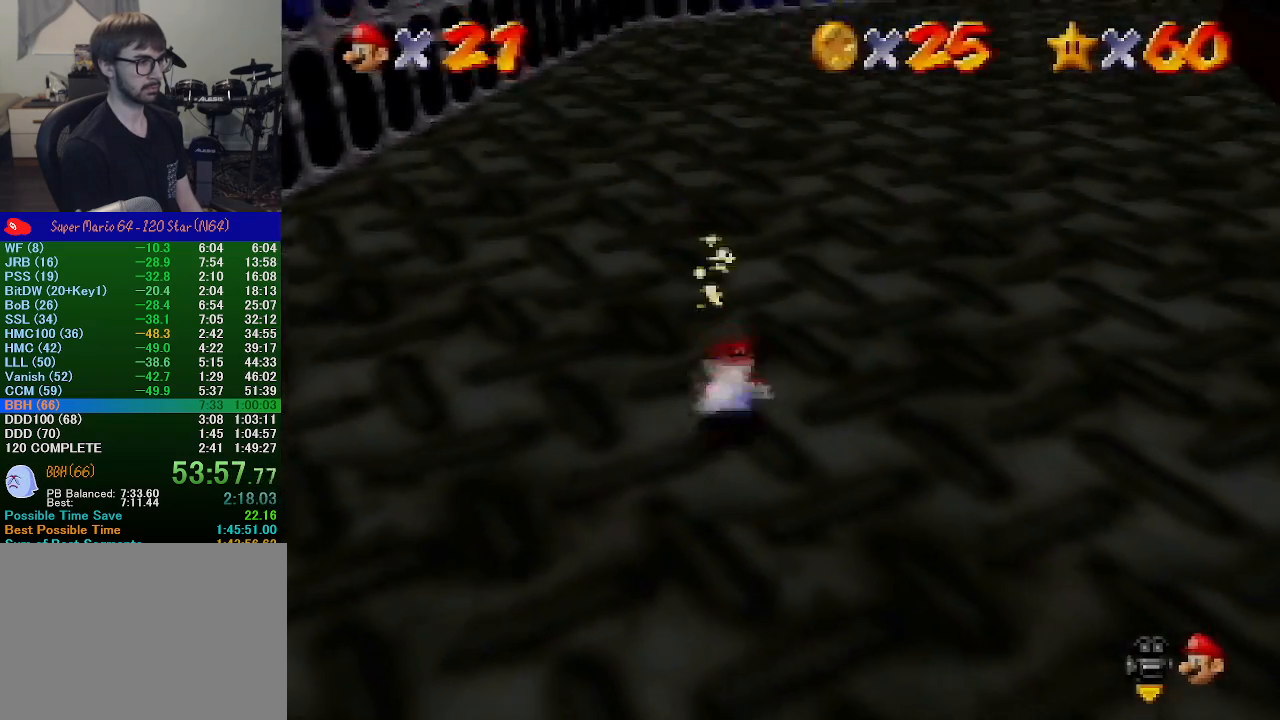
{"buttons": ["C_DOWN", "C_LEFT"], "left_stick": "down-right", "events": [[33, "Z", "down"], [67, "A", "down"], [233, "A", "up"], [233, "Z", "up"], [333, "C_DOWN", "down"], [333, "left_stick", "down-right"], [367, "C_LEFT", "down"]]}
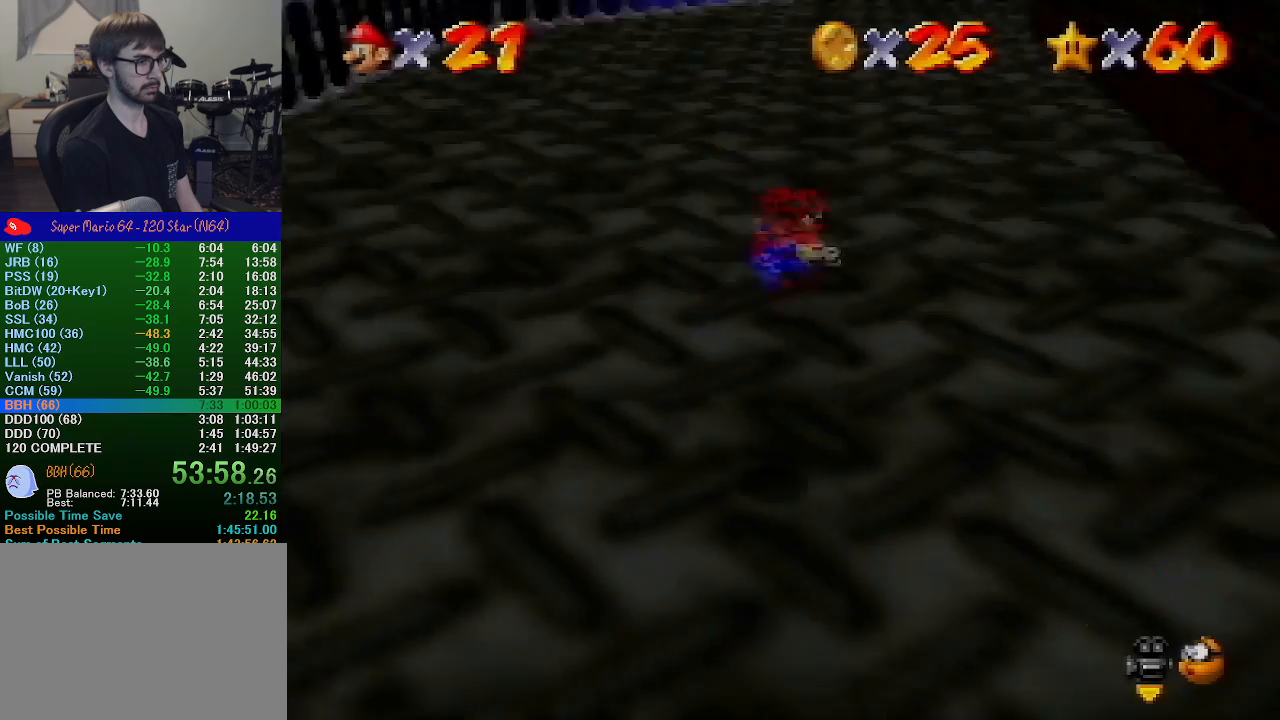
{"buttons": ["C_LEFT"], "left_stick": "right", "events": [[33, "C_DOWN", "up"], [33, "C_LEFT", "up"], [133, "C_LEFT", "down"], [167, "left_stick", "right"], [233, "C_LEFT", "up"], [333, "C_LEFT", "down"], [400, "C_LEFT", "up"], [500, "C_LEFT", "down"]]}
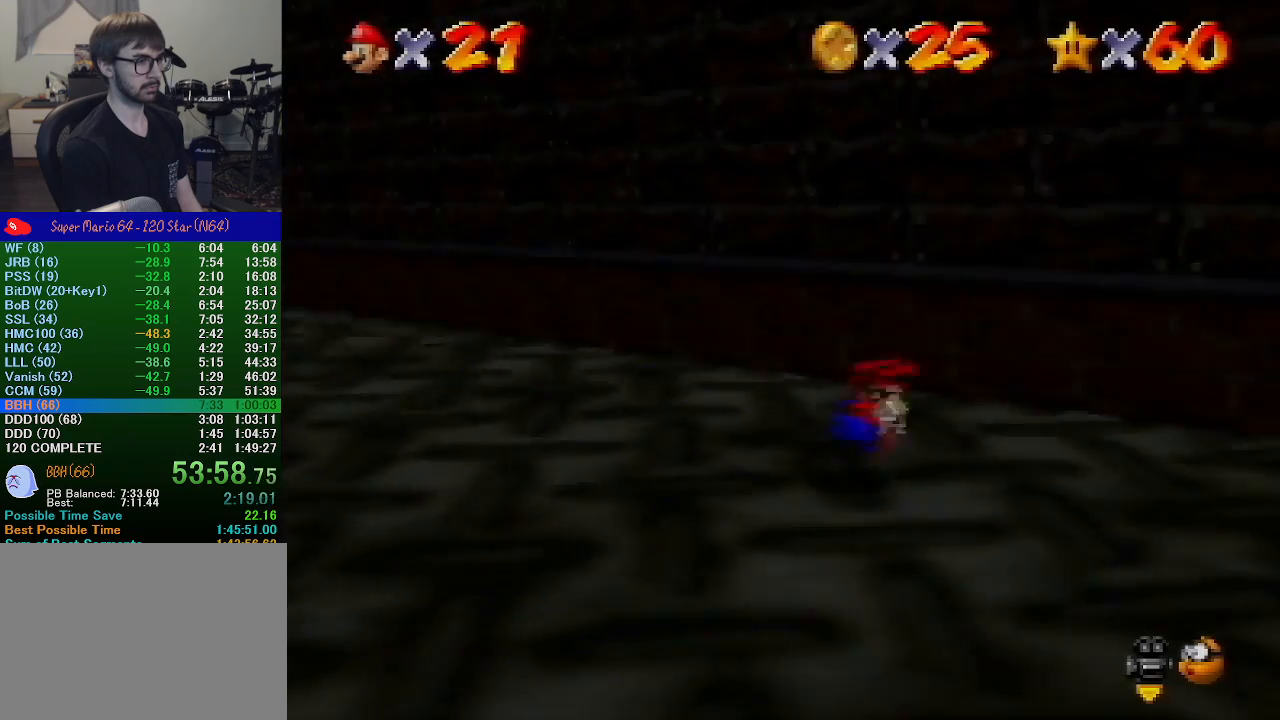
{"buttons": [], "left_stick": "up-right", "events": [[67, "C_LEFT", "up"], [133, "C_LEFT", "down"], [133, "left_stick", "up-right"], [233, "C_LEFT", "up"]]}
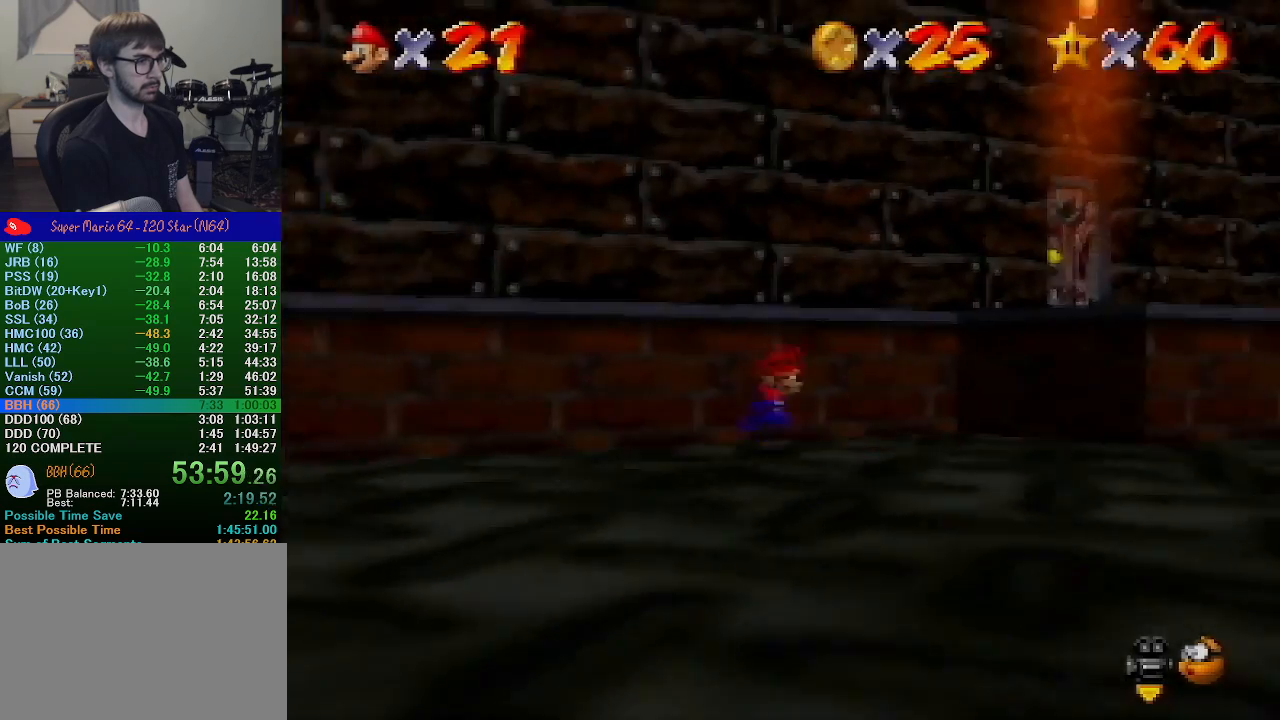
{"buttons": [], "left_stick": "up-right", "events": [[33, "A", "down"], [333, "A", "up"]]}
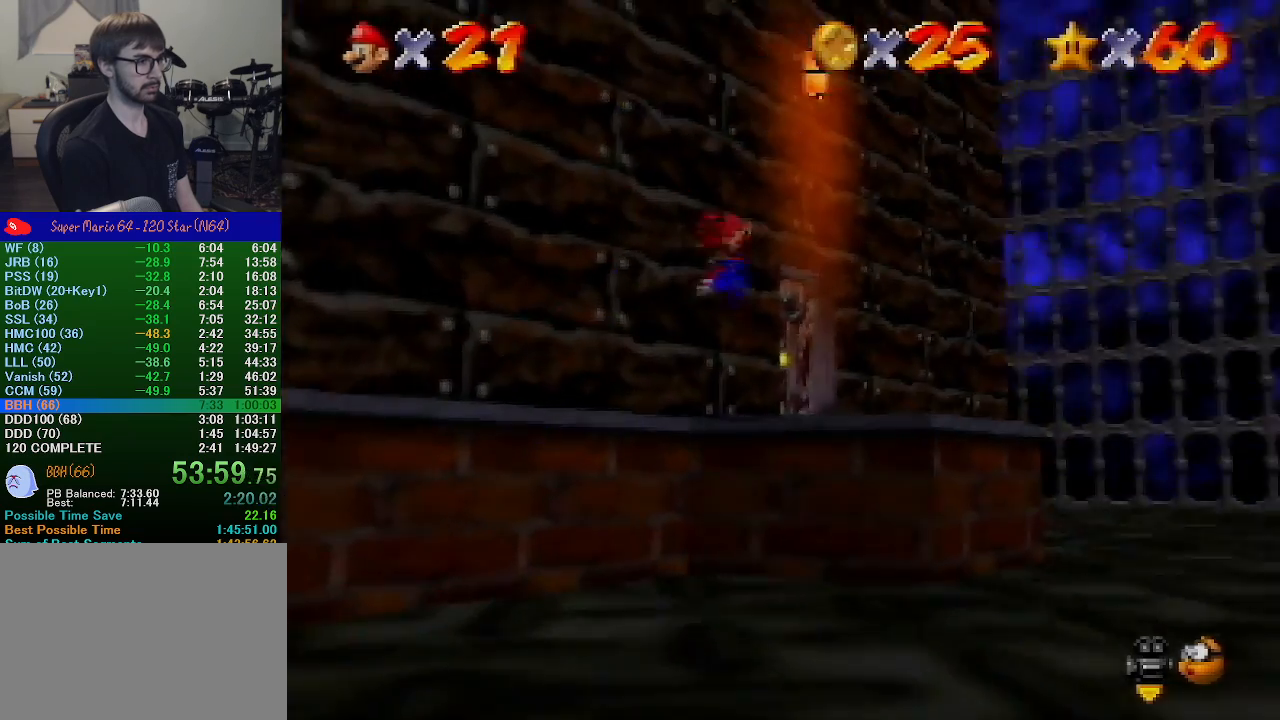
{"buttons": [], "left_stick": "left", "events": [[333, "left_stick", "up-left"], [467, "left_stick", "left"]]}
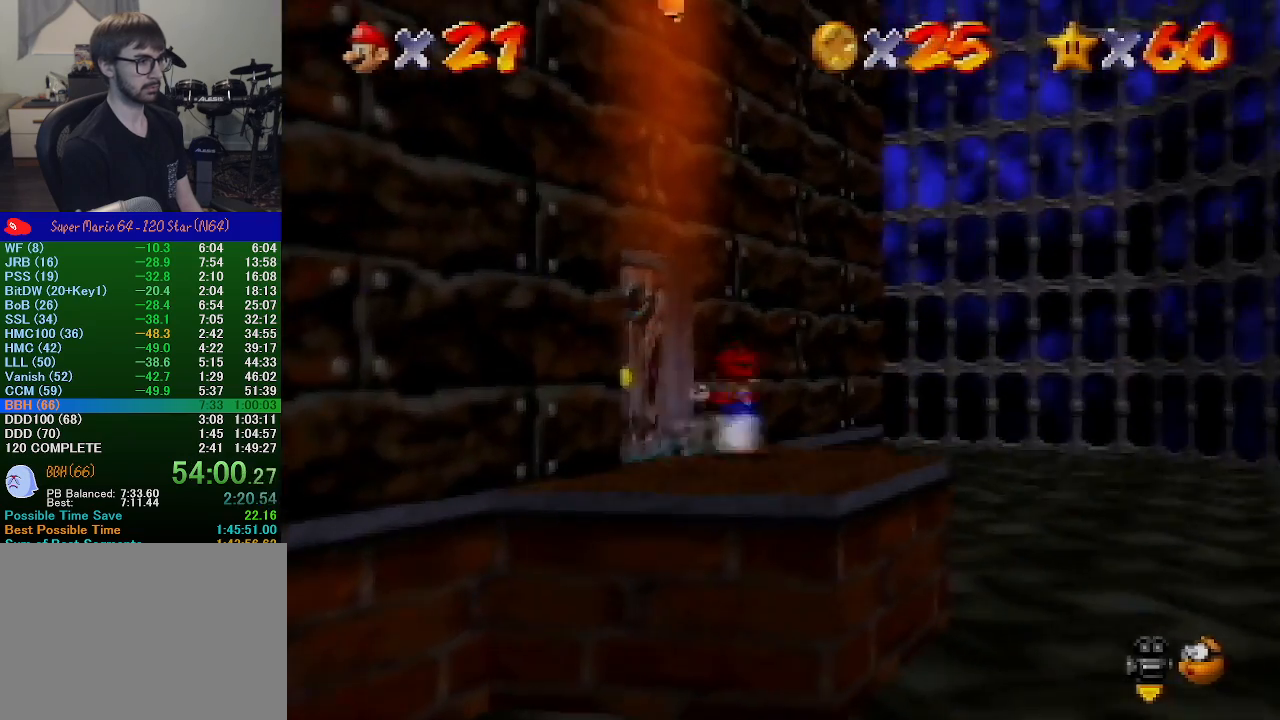
{"buttons": [], "left_stick": "left", "events": [[67, "left_stick", "down-left"], [500, "left_stick", "left"]]}
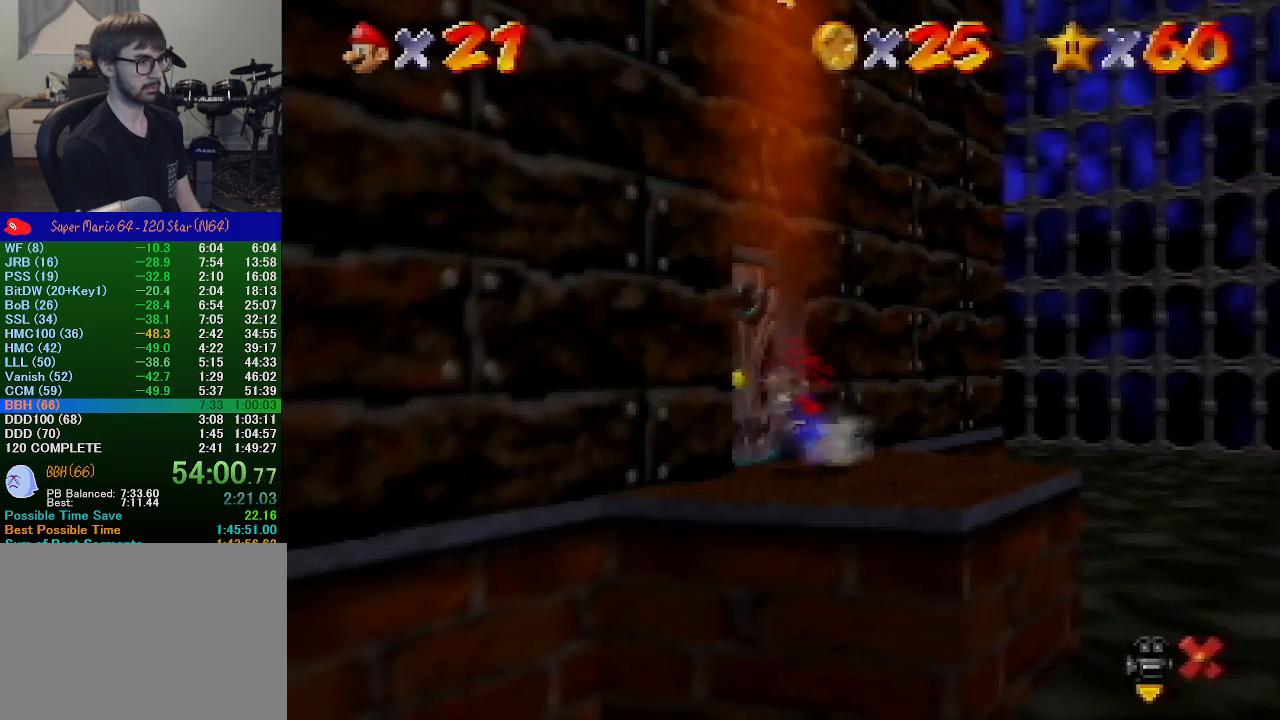
{"buttons": [], "left_stick": "down", "events": [[200, "left_stick", "up-right"], [300, "left_stick", "down-right"], [400, "left_stick", "down"]]}
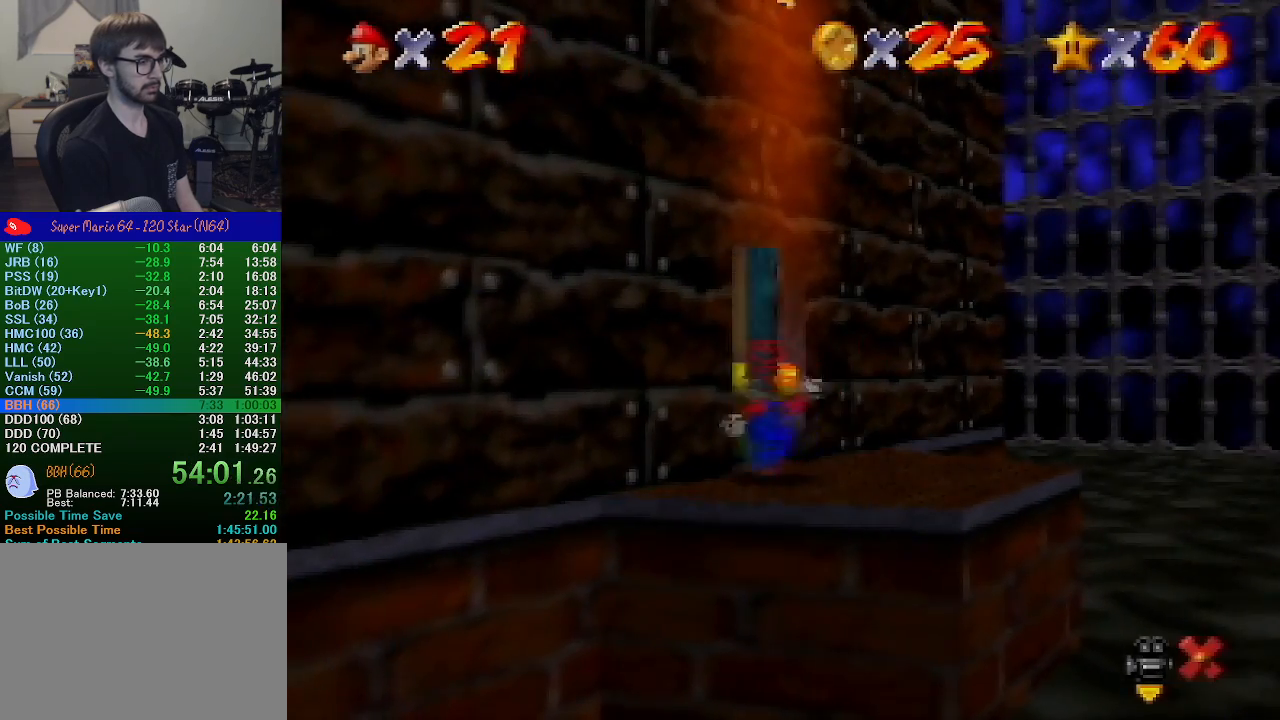
{"buttons": [], "left_stick": "down", "events": []}
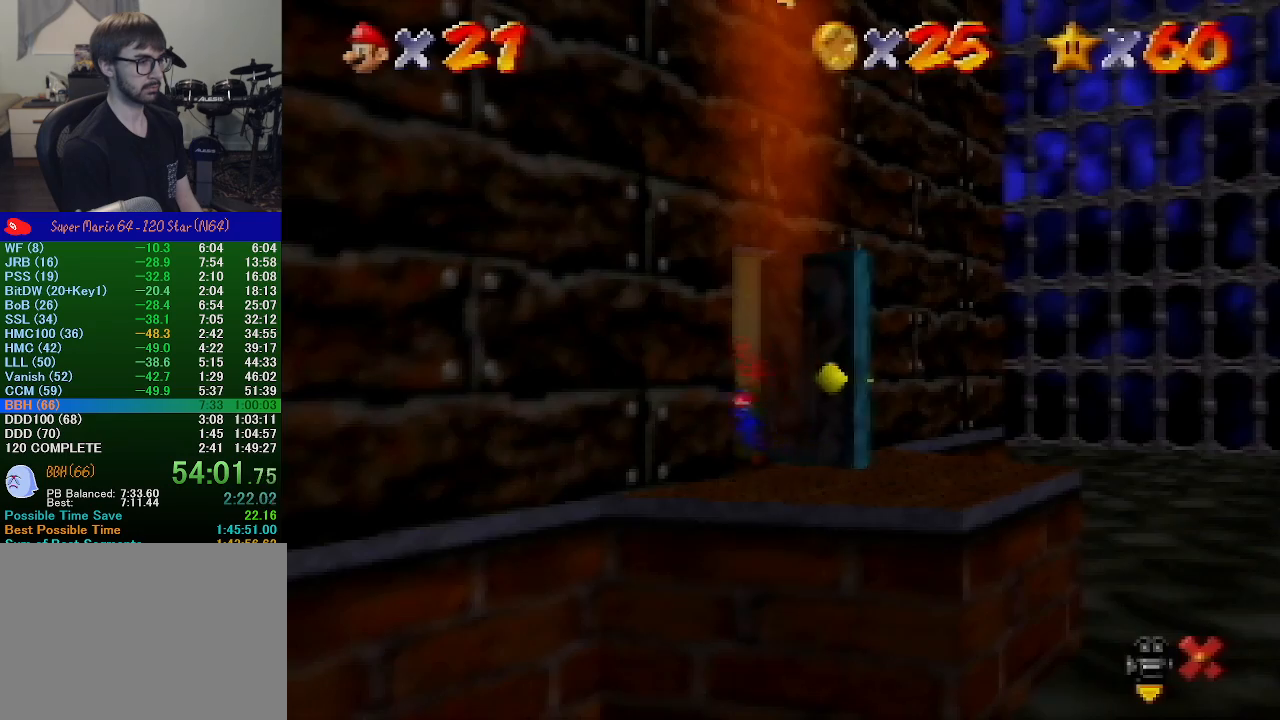
{"buttons": [], "left_stick": "down", "events": []}
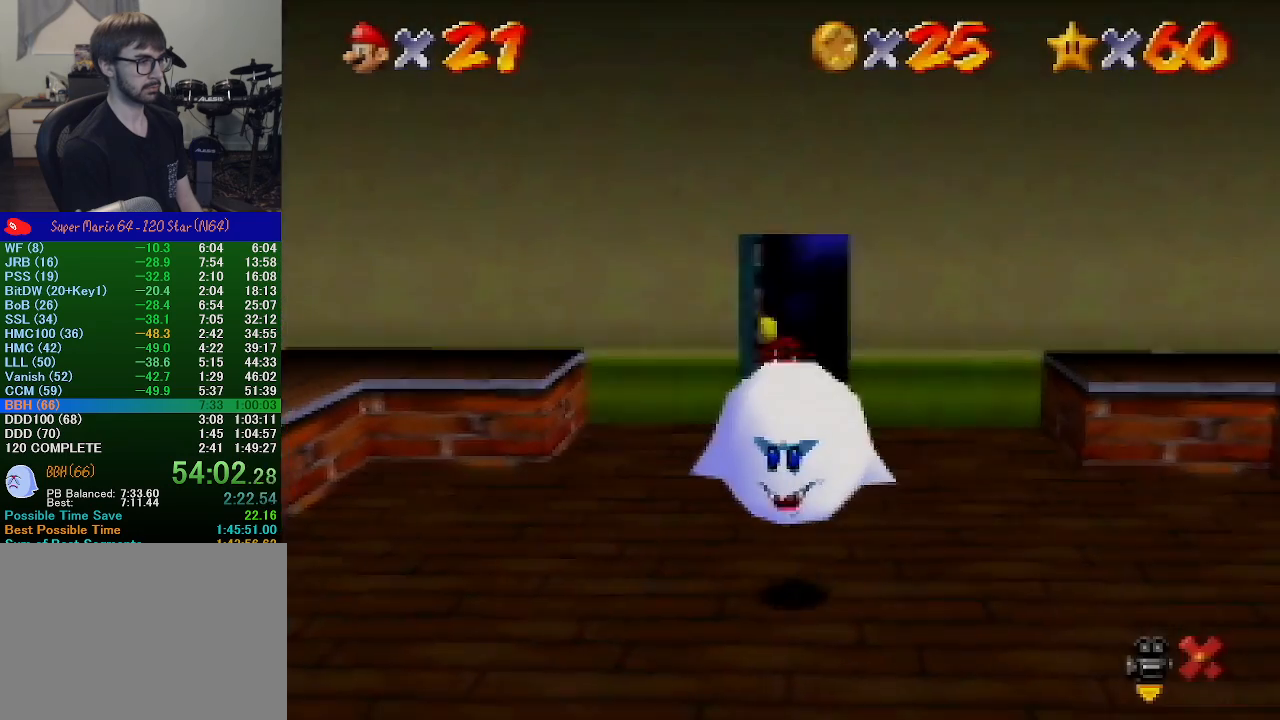
{"buttons": [], "left_stick": "down", "events": []}
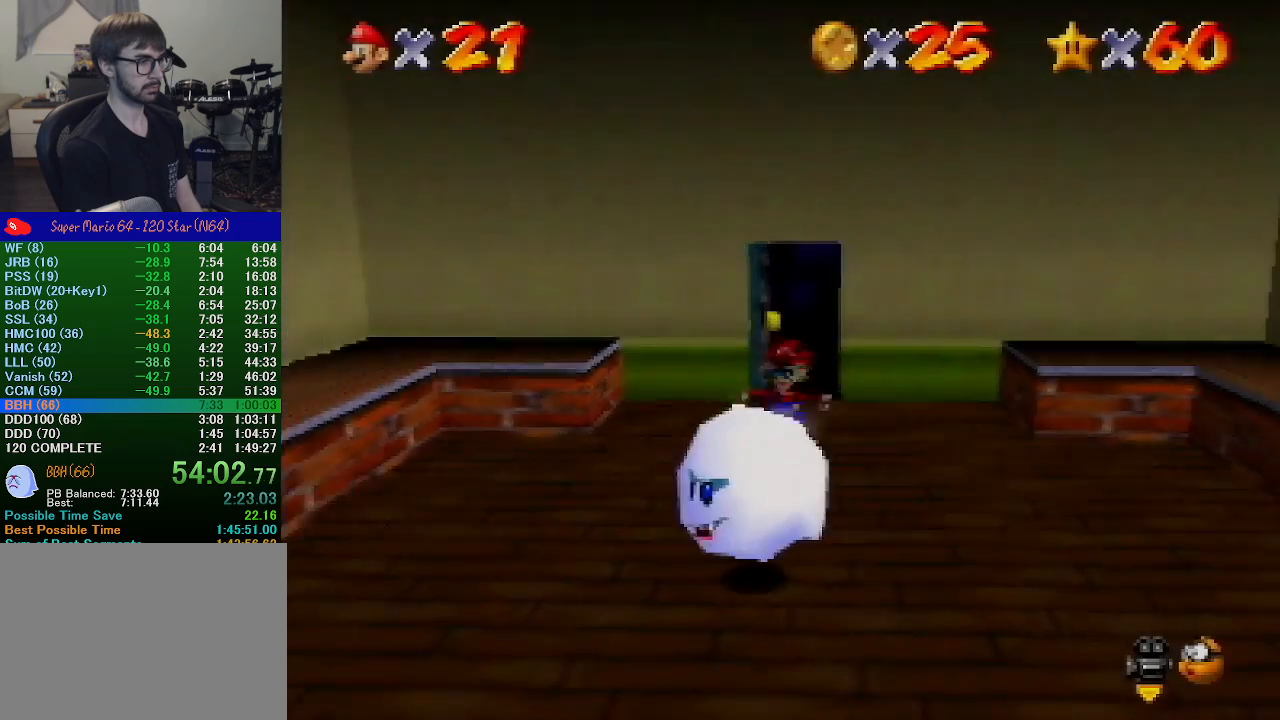
{"buttons": [], "left_stick": "center", "events": [[200, "Z", "down"], [267, "B", "down"], [333, "B", "up"], [367, "Z", "up"], [467, "left_stick", "center"]]}
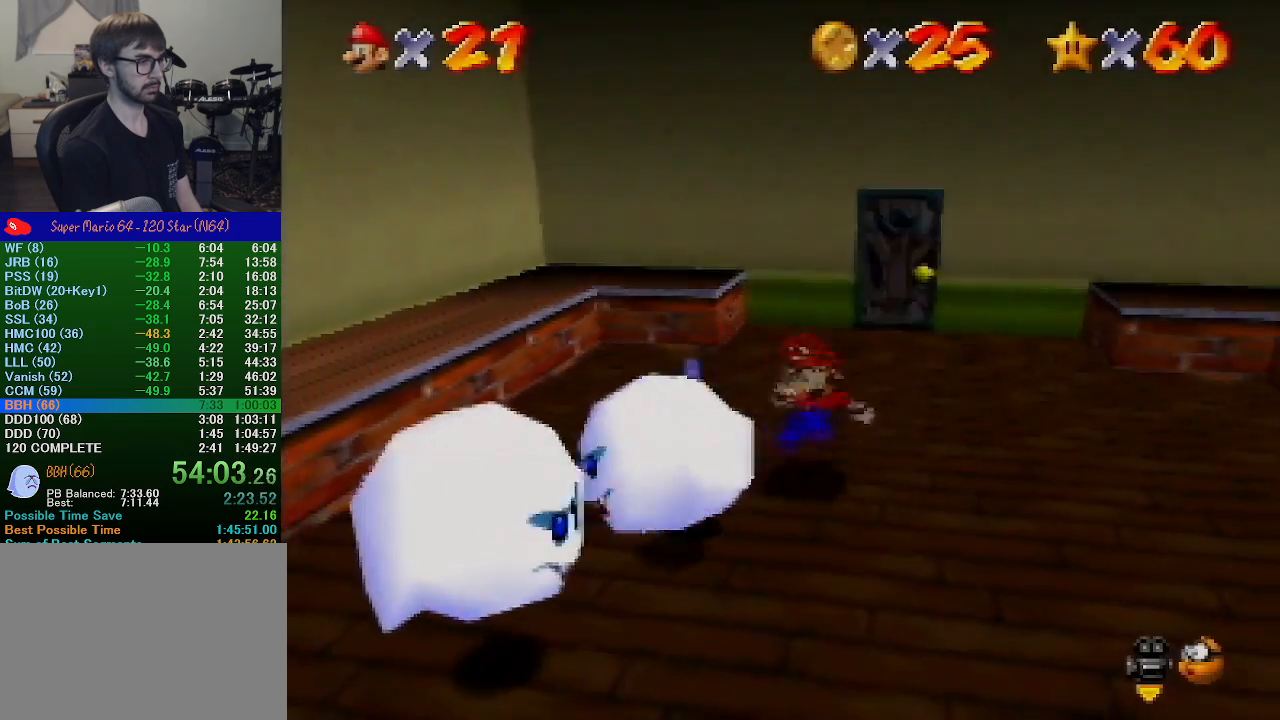
{"buttons": ["B"], "left_stick": "up-right", "events": [[67, "left_stick", "up"], [433, "left_stick", "up-right"], [500, "B", "down"]]}
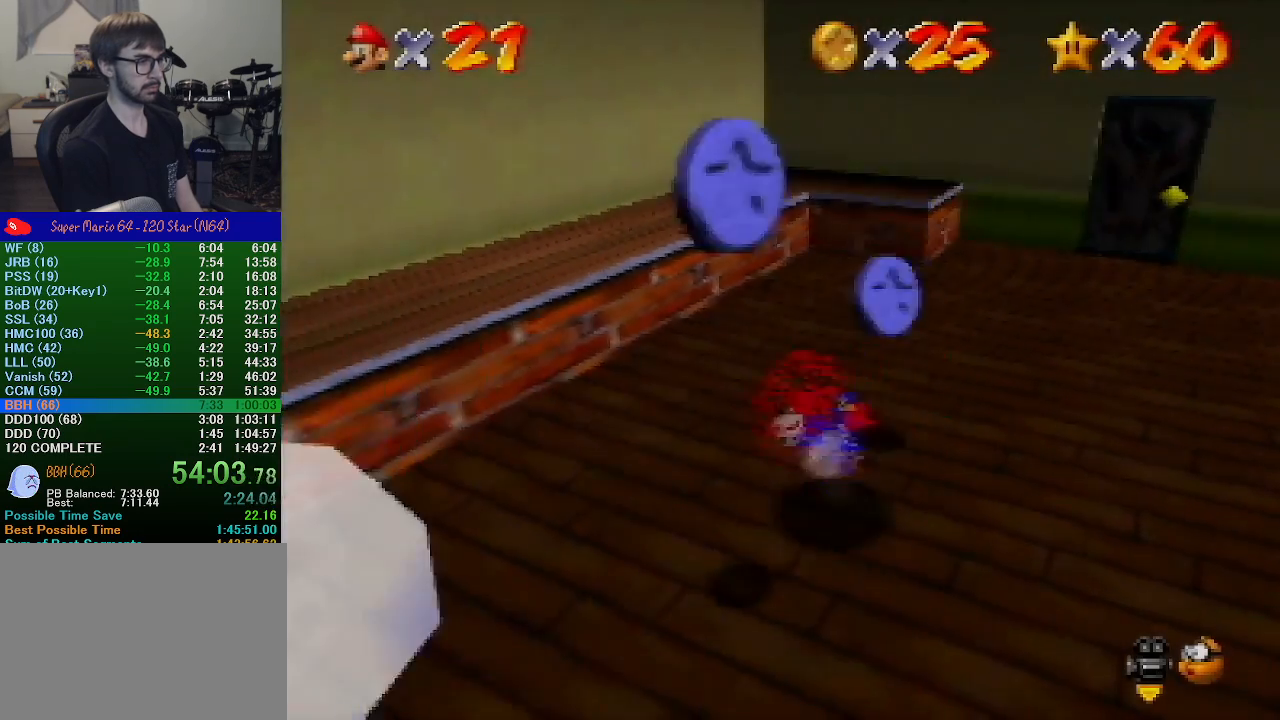
{"buttons": [], "left_stick": "up", "events": [[33, "A", "down"], [67, "B", "up"], [133, "A", "up"], [267, "A", "down"], [300, "A", "up"], [333, "left_stick", "up"], [367, "A", "down"], [500, "A", "up"]]}
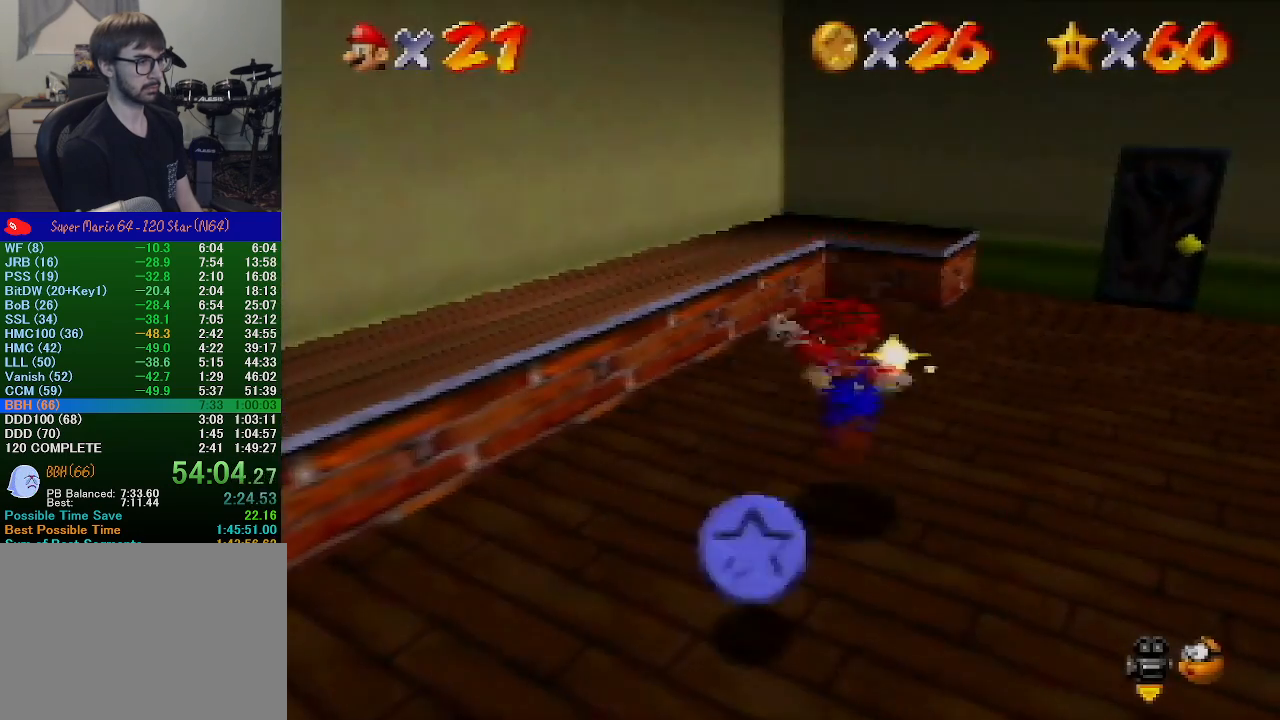
{"buttons": [], "left_stick": "down-left", "events": [[100, "left_stick", "down-left"]]}
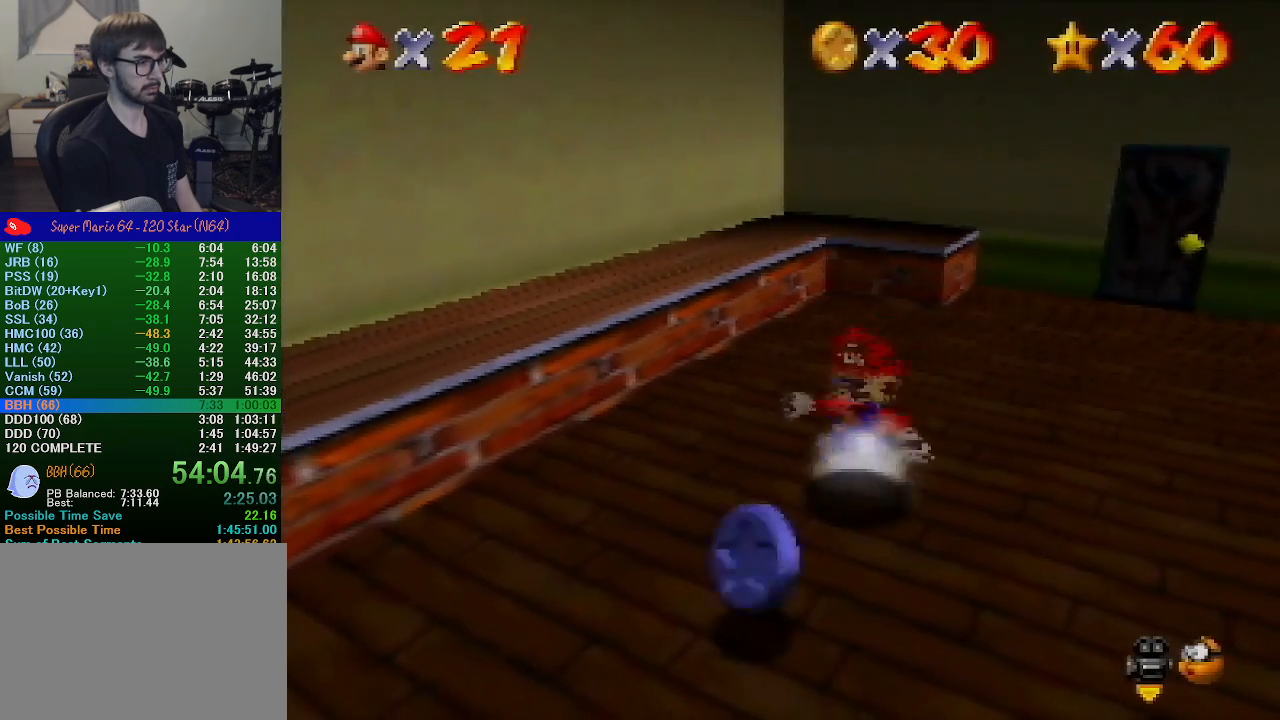
{"buttons": ["A"], "left_stick": "down", "events": [[233, "left_stick", "down"], [500, "A", "down"]]}